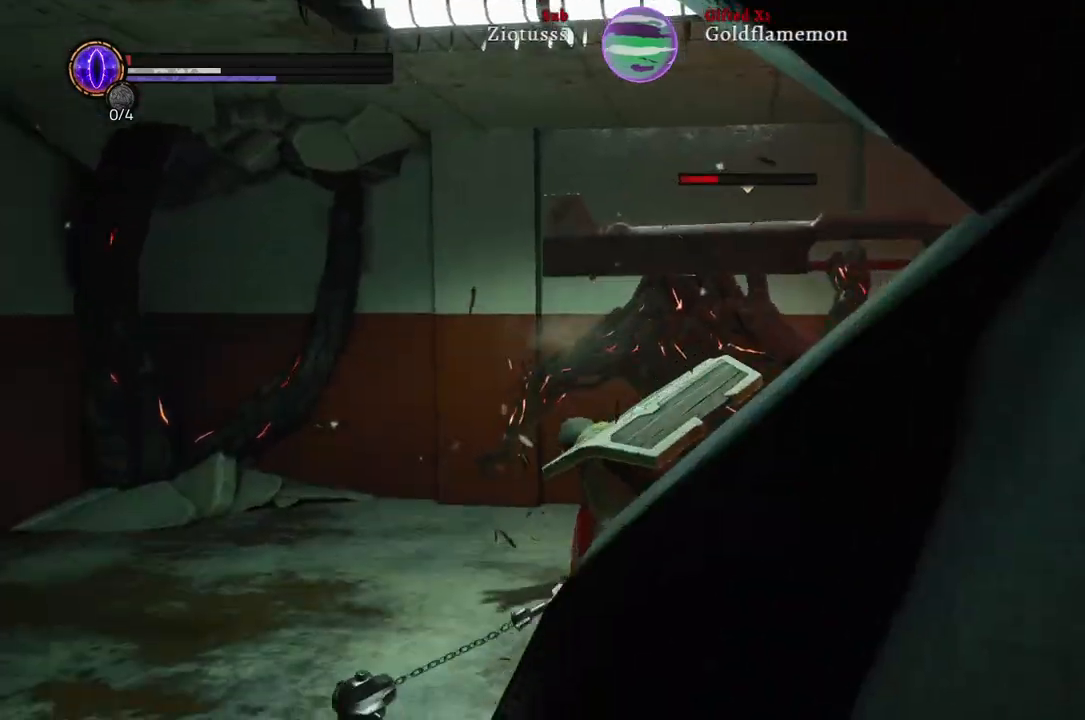
Gameplay with a controller (Xbox layout); each line is a JSON object with the inputs held at the frame after it (dt_ms = milliseconds from this image to that frame). "events" lists button and stick changes between this image and that frame as [ms after this image, input, new state], when the widget could be followed in between.
{"dt_ms": 1000, "buttons": ["L1"], "left_stick": "up-left", "right_stick": "center"}
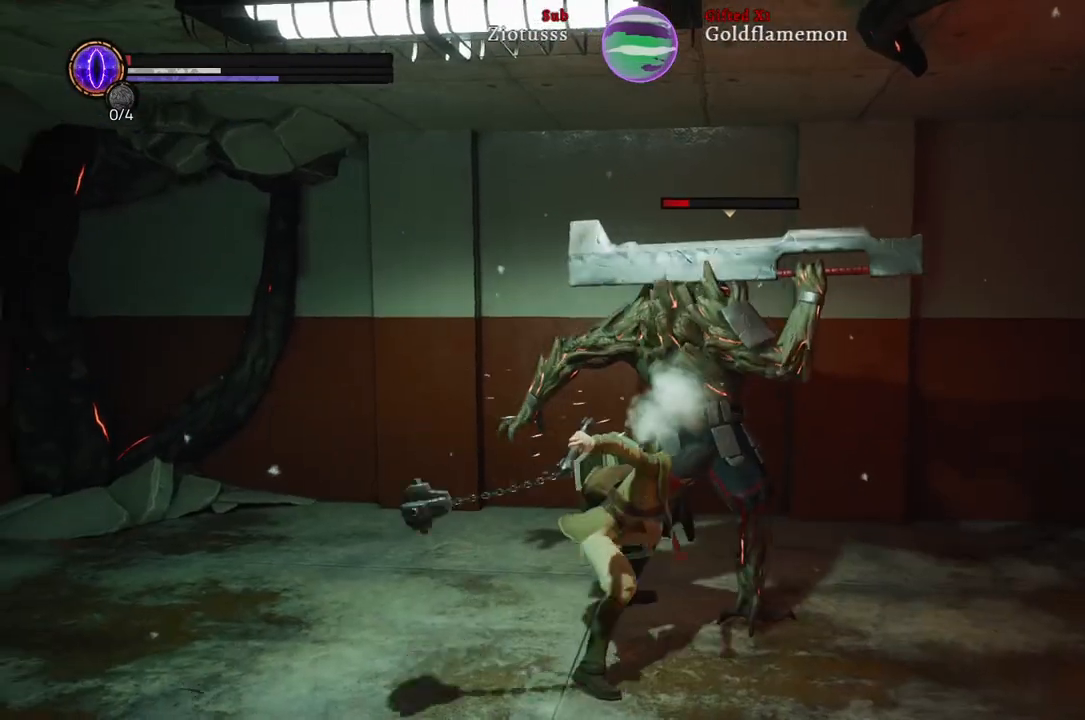
{"dt_ms": 500, "buttons": ["L1"], "left_stick": "up-left", "right_stick": "center"}
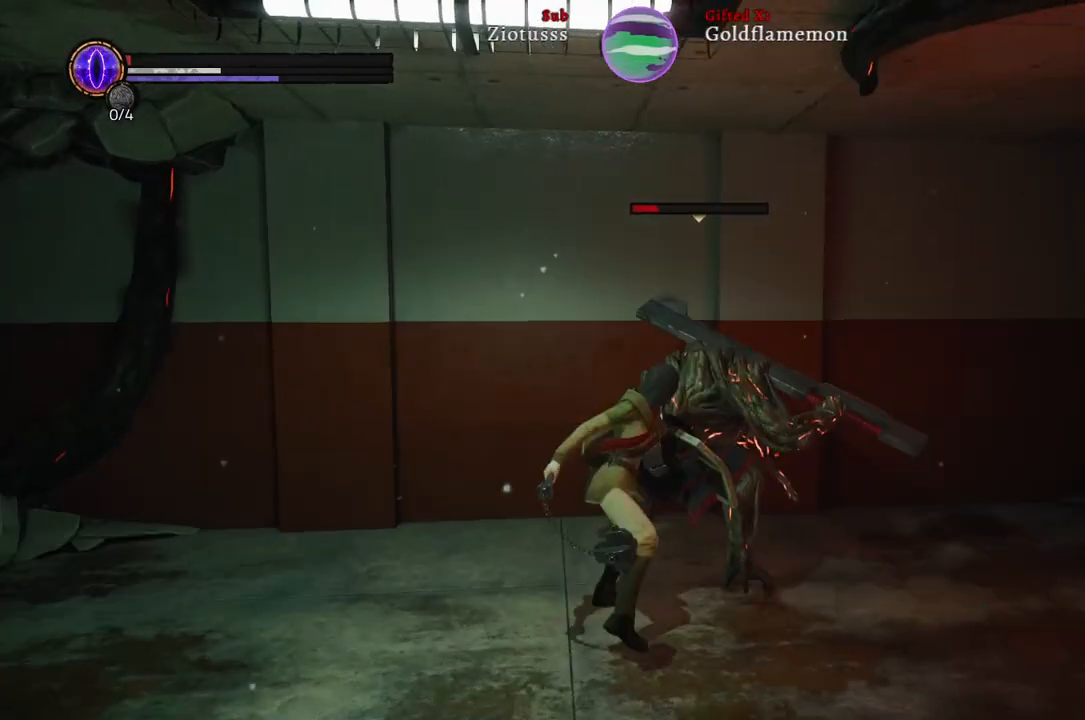
{"dt_ms": 500, "buttons": ["L1"], "left_stick": "up-left", "right_stick": "center", "events": [[83, "R1", "down"], [217, "R1", "up"], [333, "R1", "down"], [433, "R1", "up"]]}
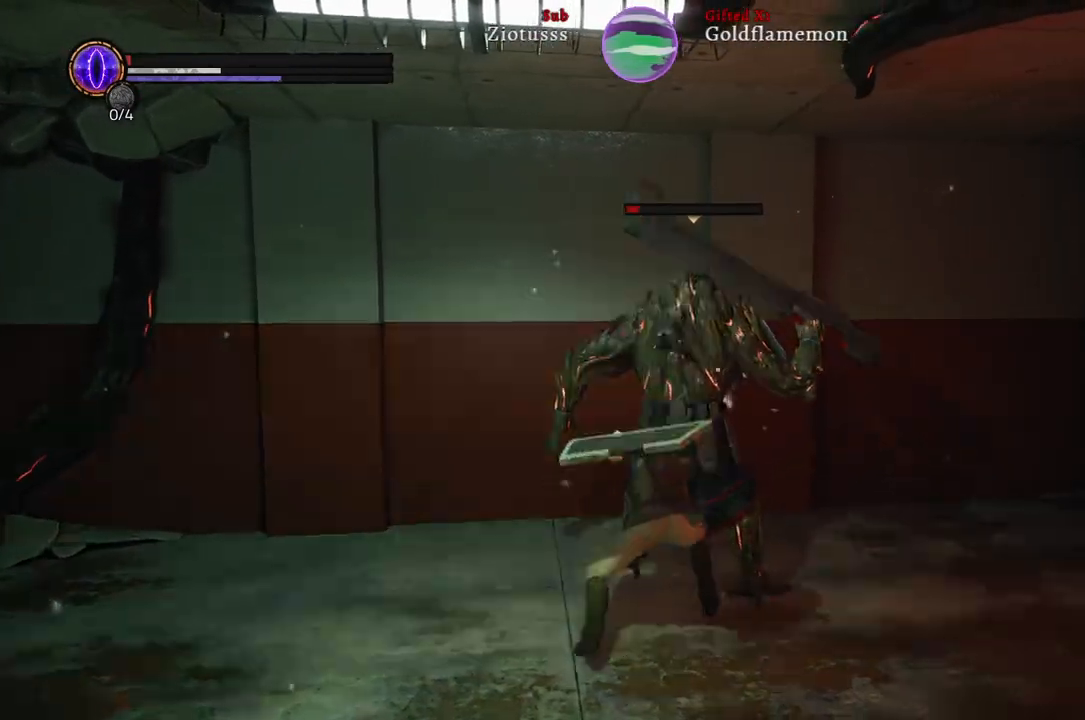
{"dt_ms": 500, "buttons": ["L1"], "left_stick": "up", "right_stick": "center", "events": [[33, "R1", "down"], [167, "R1", "up"], [250, "R1", "down"], [350, "R1", "up"], [350, "left_stick", "up"]]}
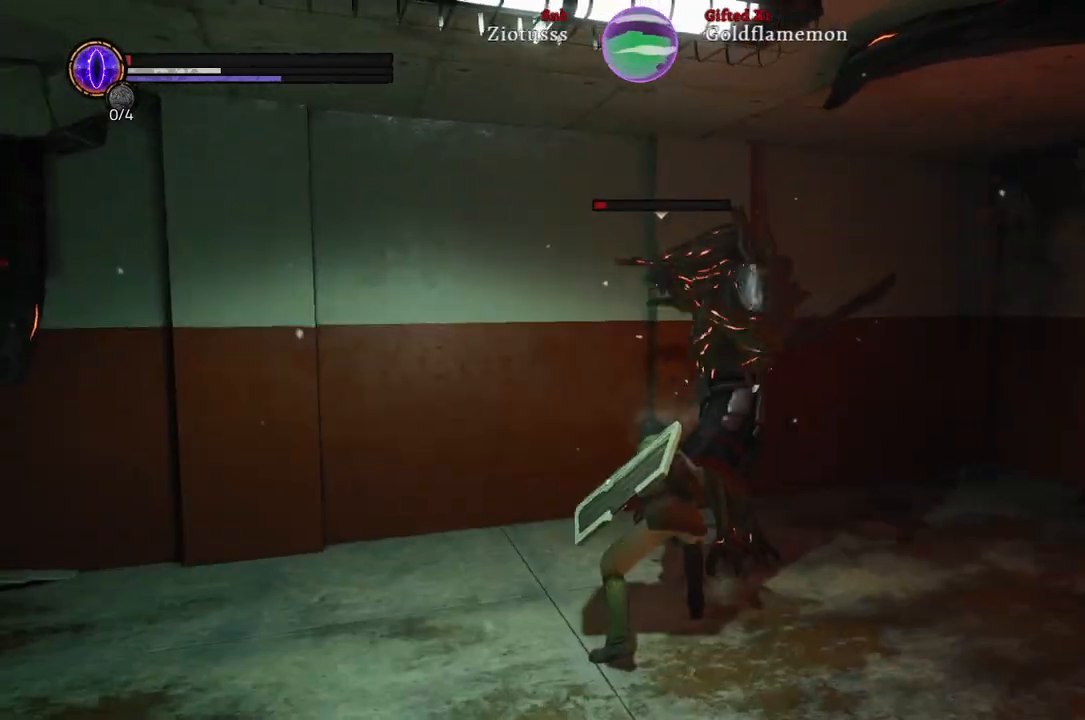
{"dt_ms": 500, "buttons": ["L1"], "left_stick": "right", "right_stick": "center", "events": [[83, "left_stick", "up-right"], [217, "B", "down"], [300, "B", "up"], [367, "left_stick", "right"]]}
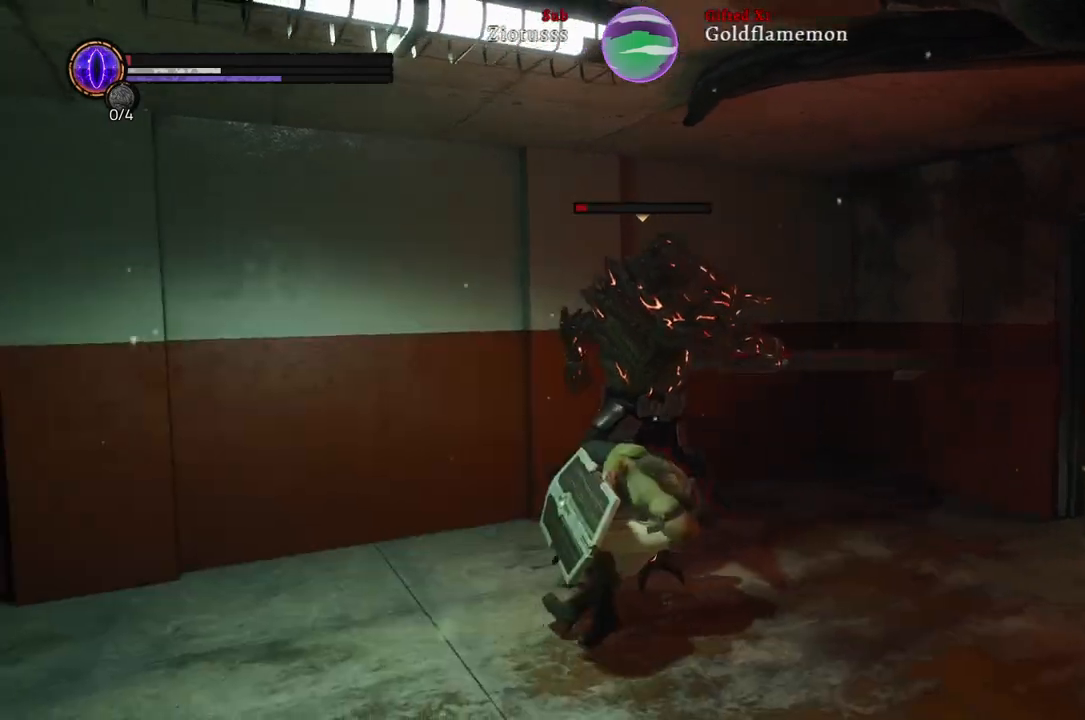
{"dt_ms": 500, "buttons": ["L1", "R1"], "left_stick": "up-right", "right_stick": "center"}
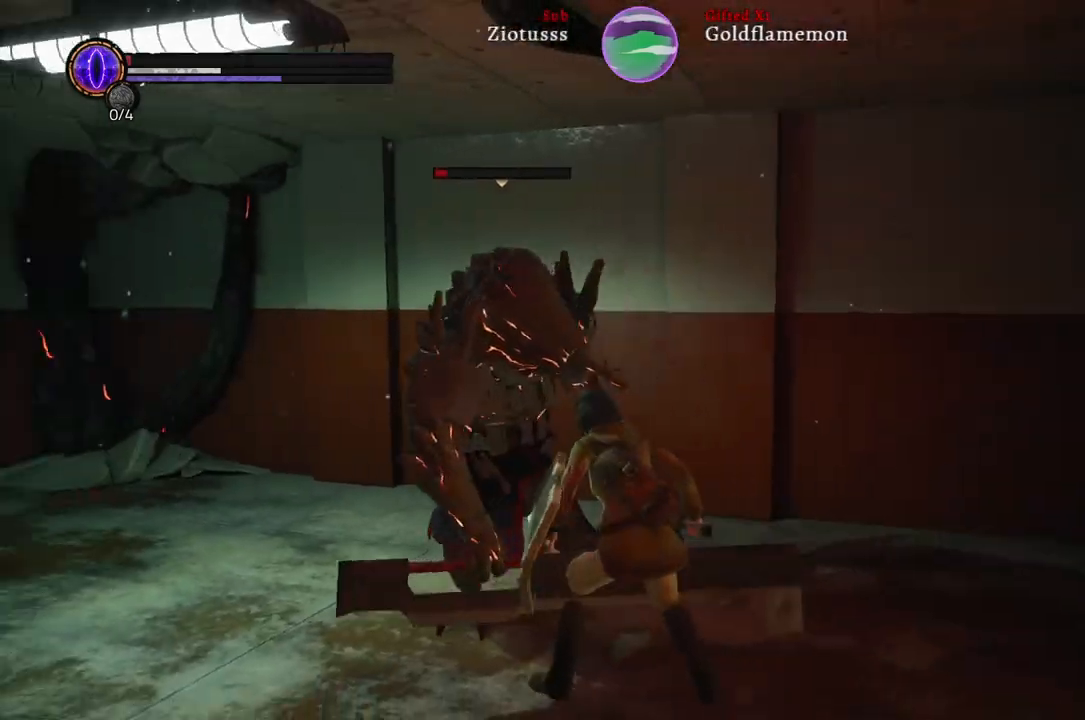
{"dt_ms": 500, "buttons": ["L1", "R1"], "left_stick": "up", "right_stick": "center", "events": [[83, "R1", "up"], [100, "left_stick", "up"], [183, "R1", "down"], [317, "R1", "up"], [400, "R1", "down"]]}
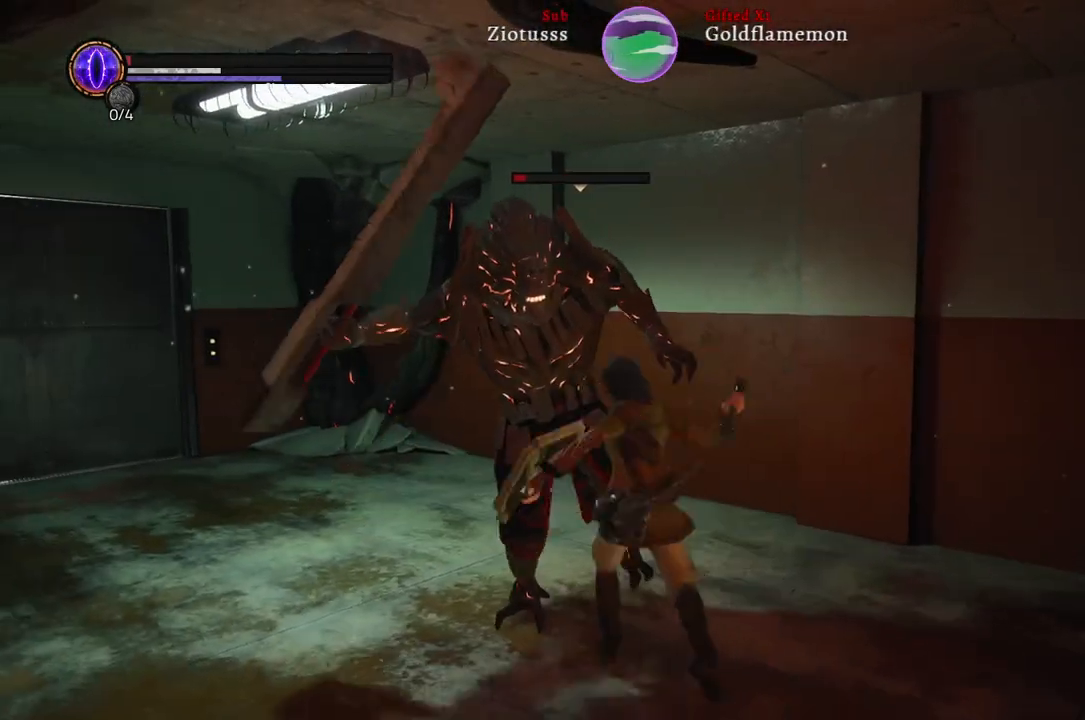
{"dt_ms": 500, "buttons": ["L1"], "left_stick": "up", "right_stick": "center", "events": [[17, "R1", "up"], [117, "R1", "down"], [233, "R1", "up"], [317, "R1", "down"], [467, "R1", "up"]]}
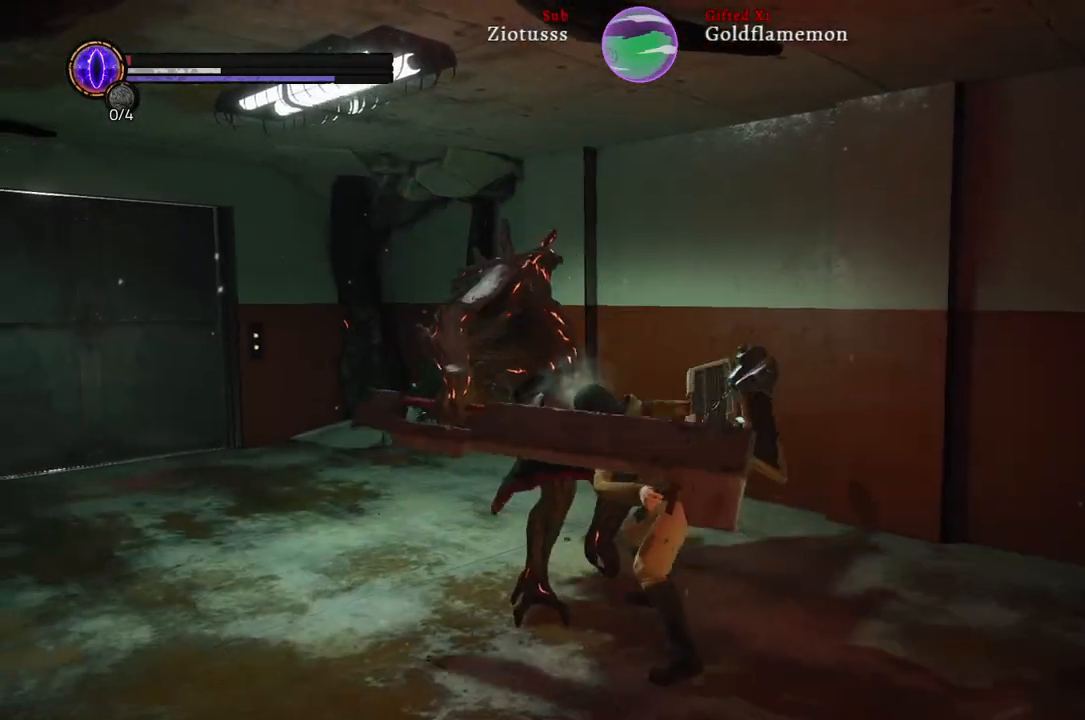
{"dt_ms": 500, "buttons": [], "left_stick": "up", "right_stick": "left", "events": [[233, "L1", "up"], [383, "right_stick", "left"]]}
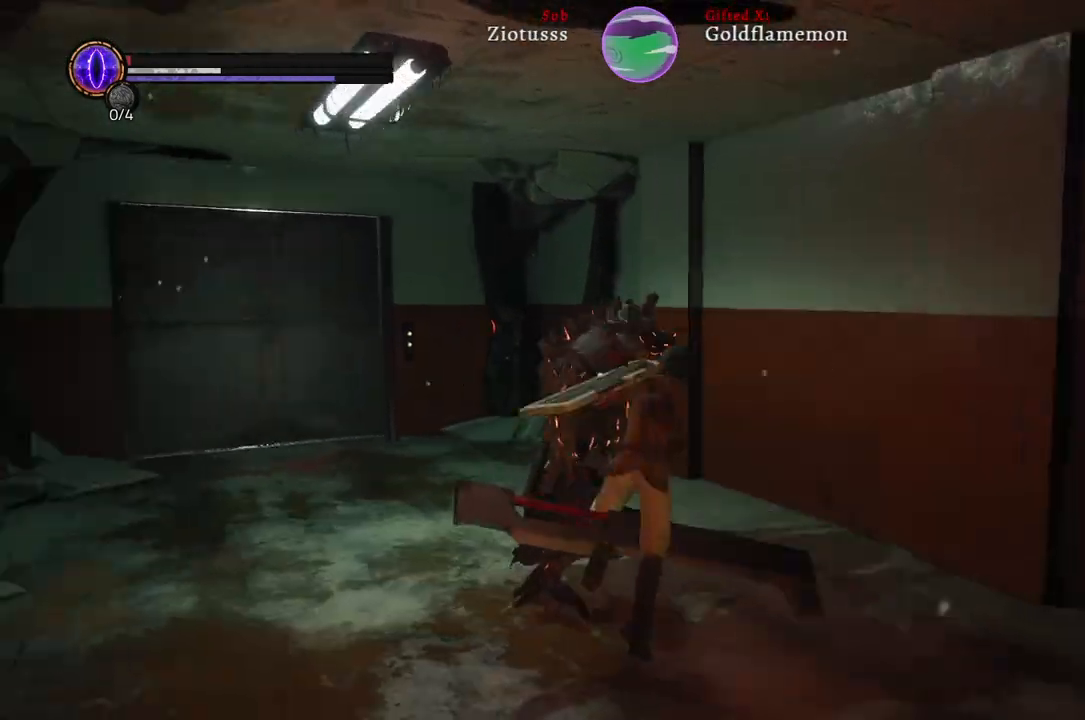
{"dt_ms": 500, "buttons": [], "left_stick": "center", "right_stick": "center", "events": [[167, "right_stick", "center"], [450, "left_stick", "center"]]}
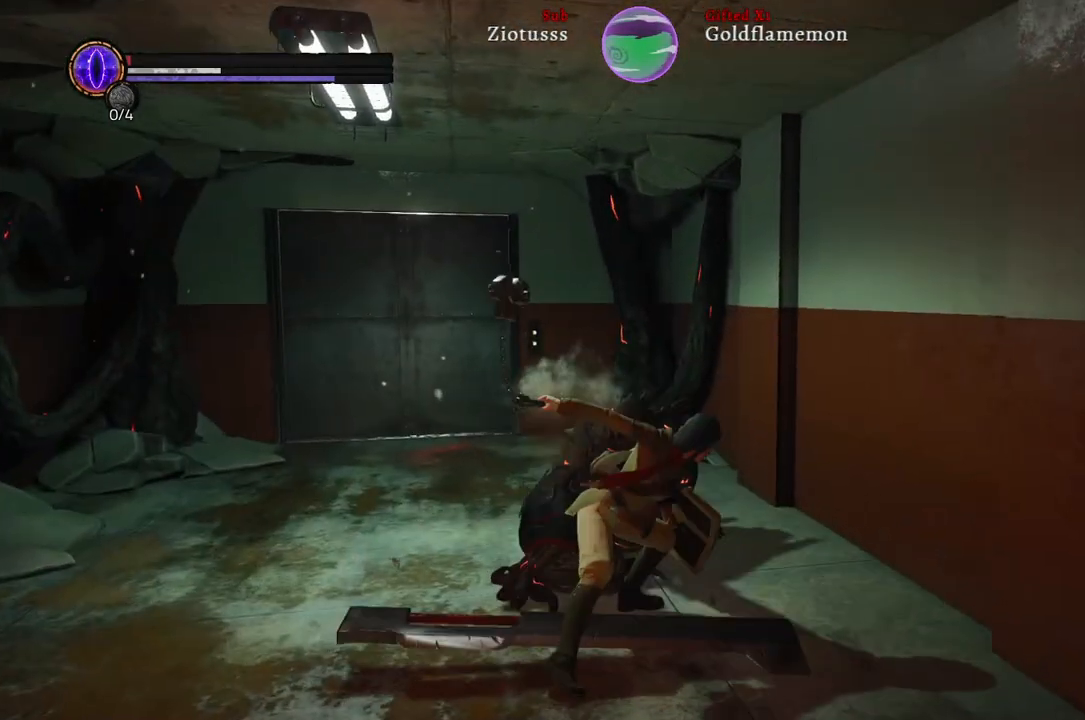
{"dt_ms": 500, "buttons": [], "left_stick": "up-left", "right_stick": "center", "events": [[200, "left_stick", "up-left"]]}
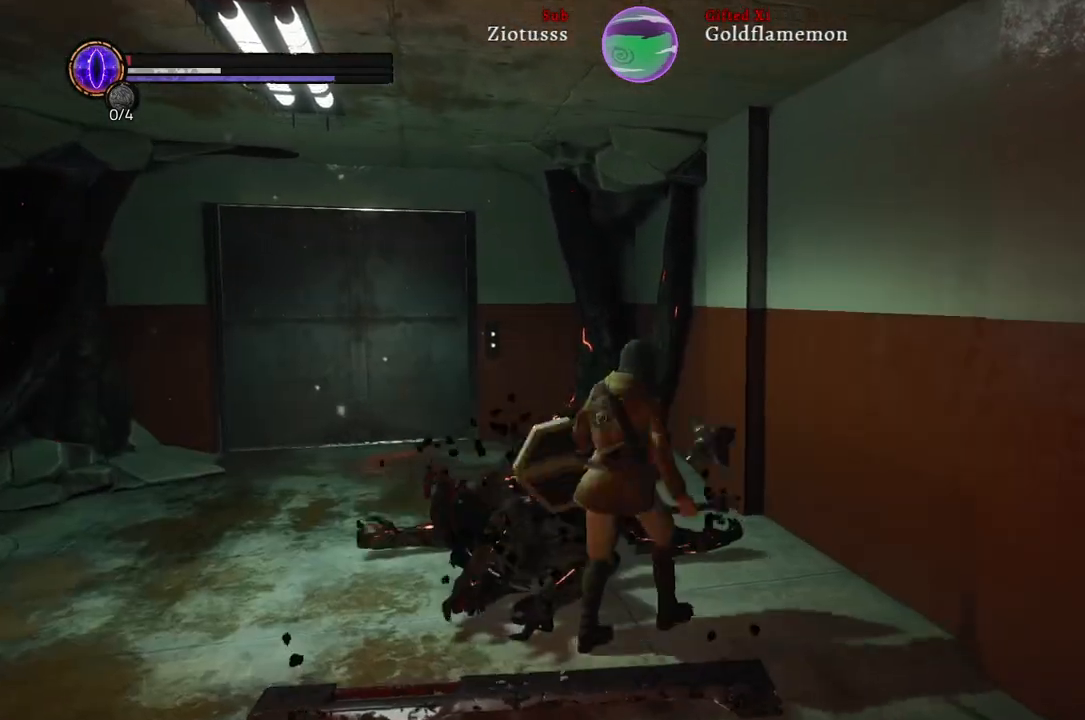
{"dt_ms": 500, "buttons": [], "left_stick": "up-left", "right_stick": "center", "events": [[267, "right_stick", "up-left"], [450, "right_stick", "center"]]}
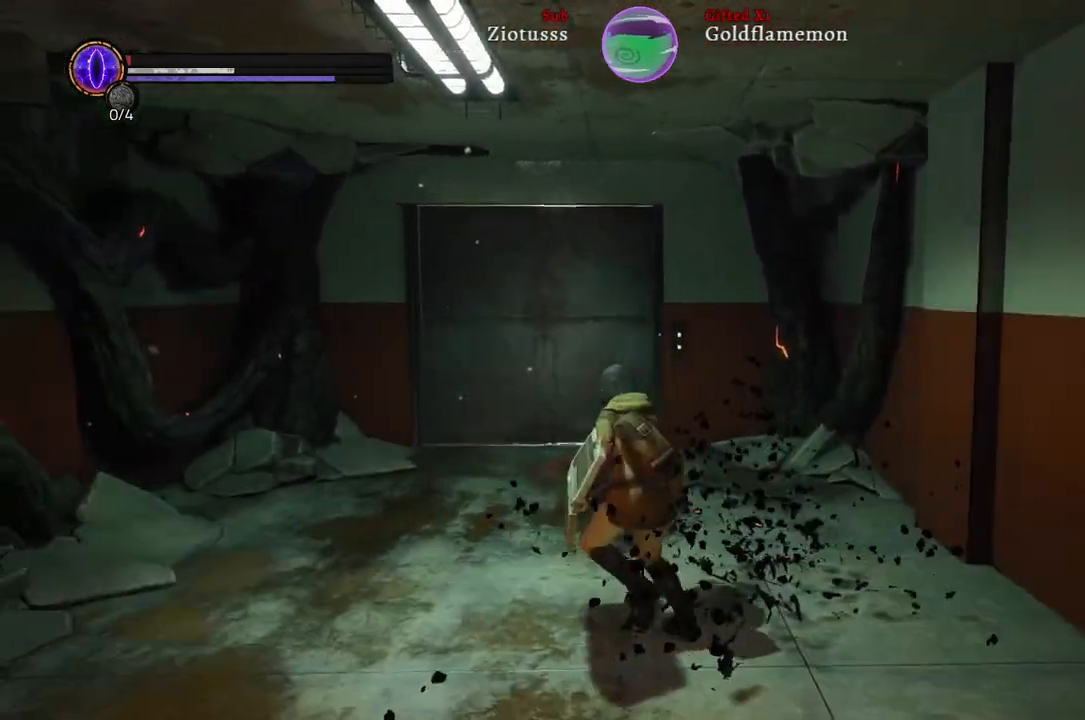
{"dt_ms": 500, "buttons": [], "left_stick": "up-left", "right_stick": "right", "events": [[333, "right_stick", "right"]]}
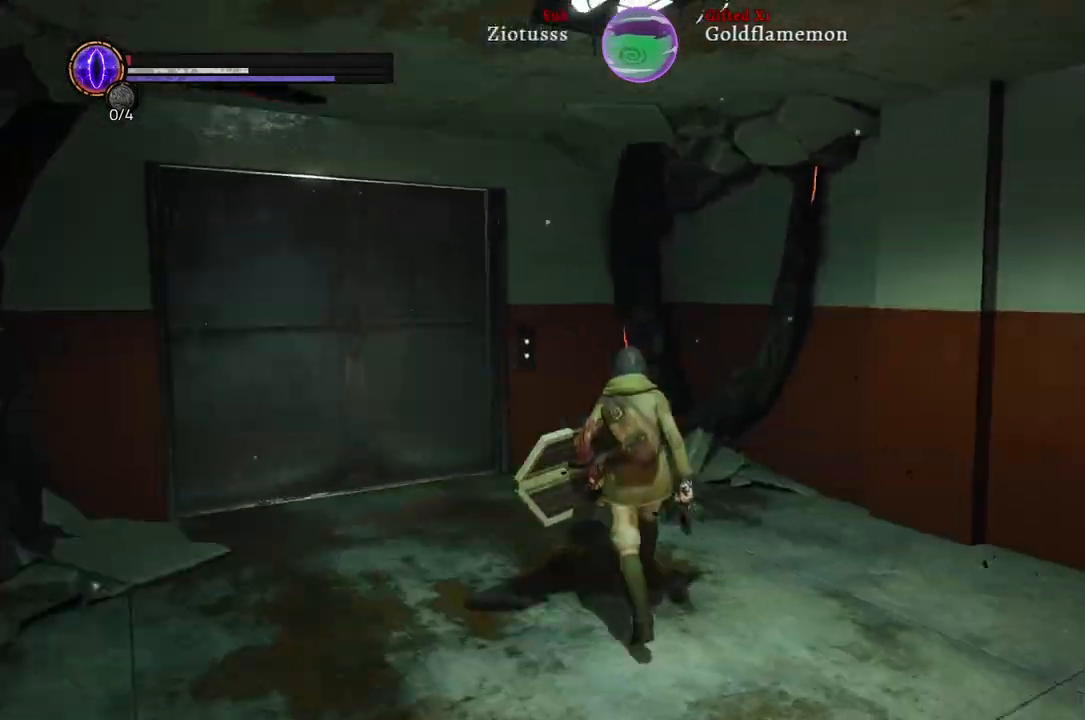
{"dt_ms": 500, "buttons": [], "left_stick": "up", "right_stick": "right", "events": [[183, "left_stick", "up"]]}
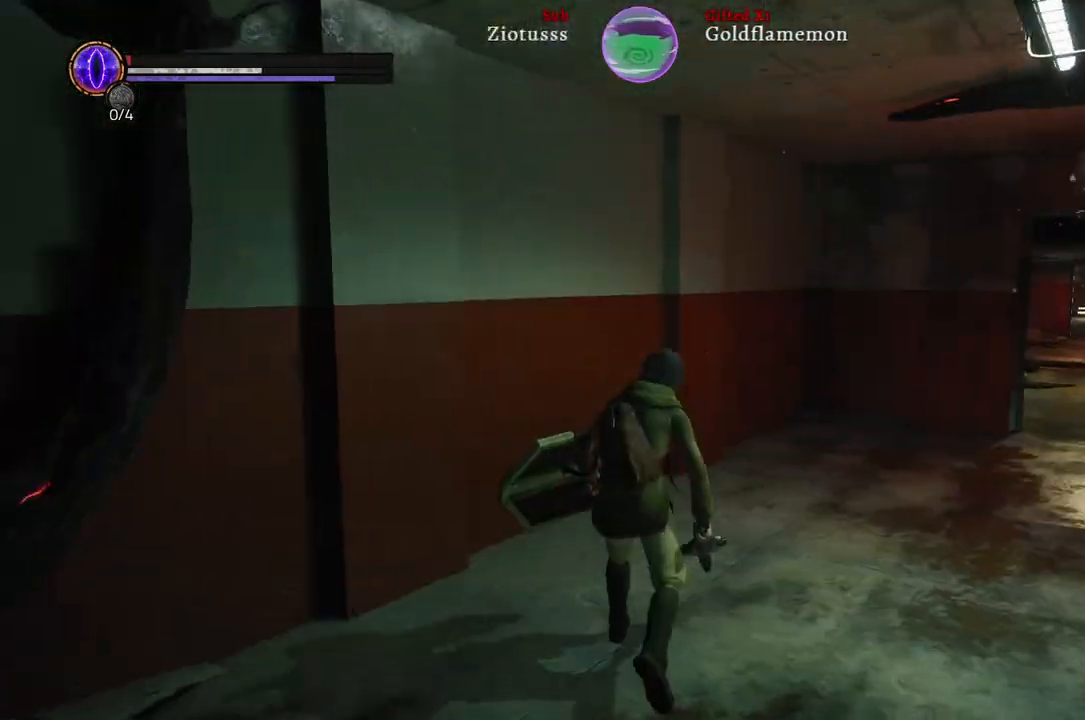
{"dt_ms": 500, "buttons": [], "left_stick": "up", "right_stick": "right", "events": [[117, "right_stick", "center"], [317, "right_stick", "right"]]}
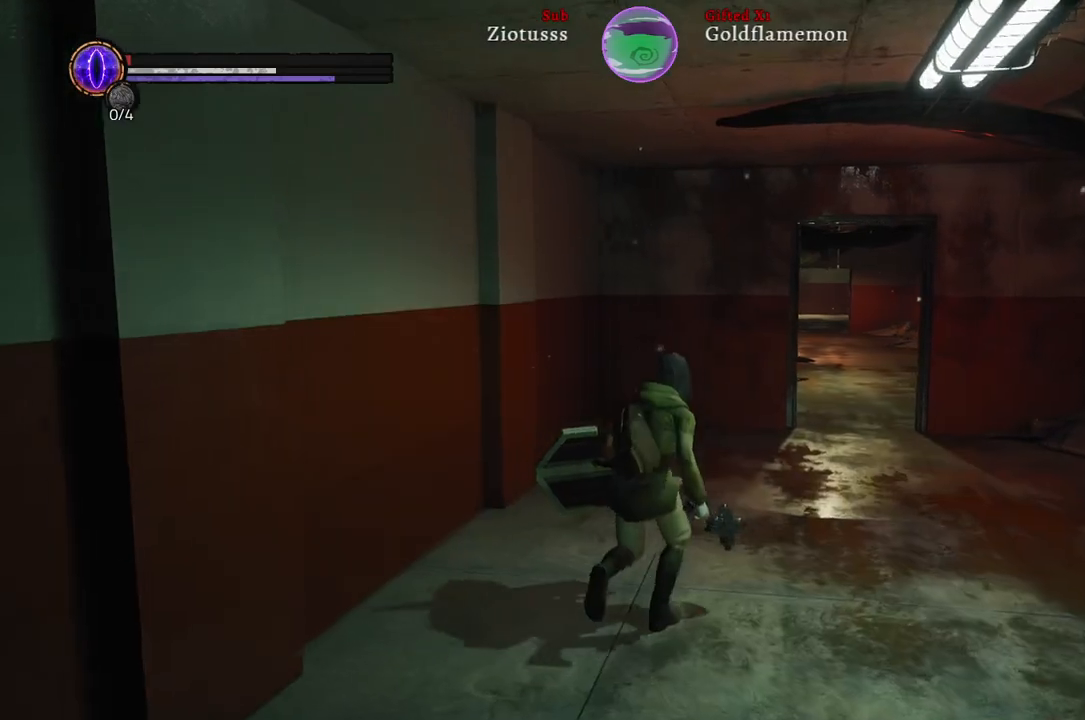
{"dt_ms": 500, "buttons": [], "left_stick": "up", "right_stick": "right", "events": [[133, "right_stick", "center"], [300, "right_stick", "right"]]}
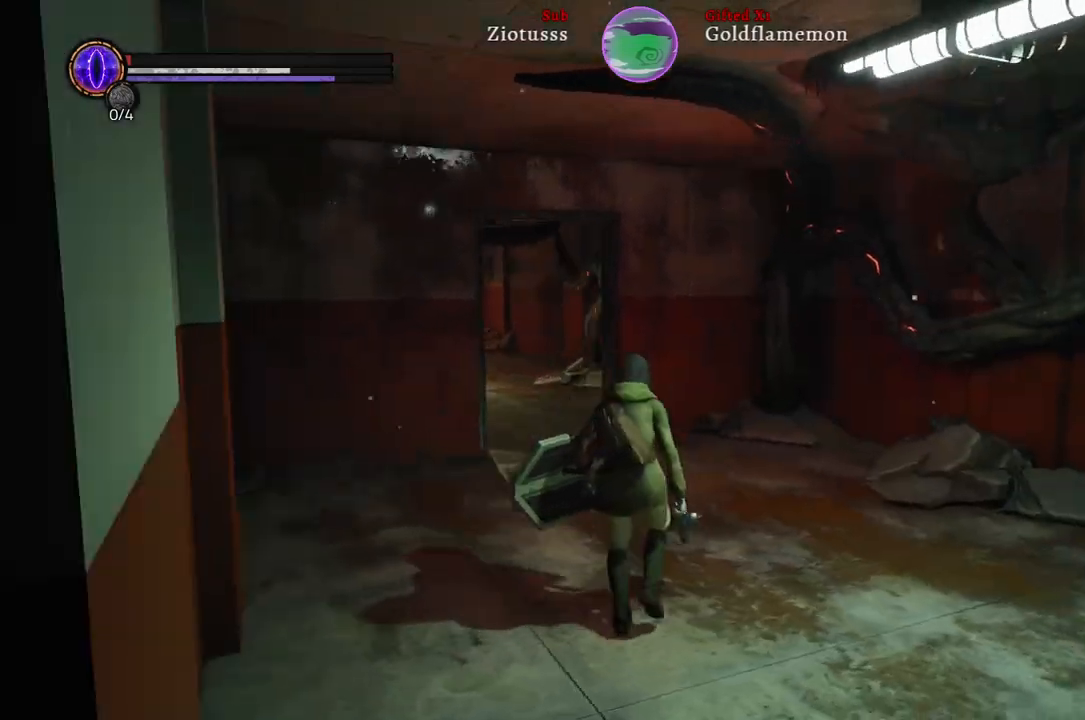
{"dt_ms": 500, "buttons": [], "left_stick": "up", "right_stick": "center", "events": [[67, "right_stick", "center"]]}
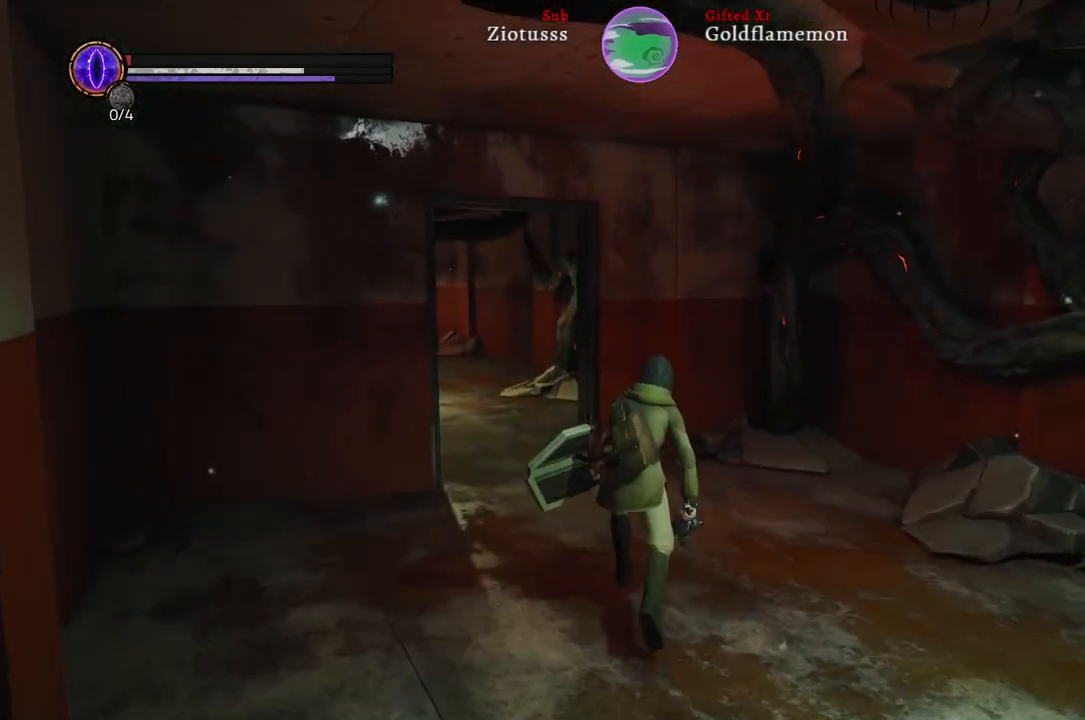
{"dt_ms": 500, "buttons": [], "left_stick": "up", "right_stick": "center", "events": []}
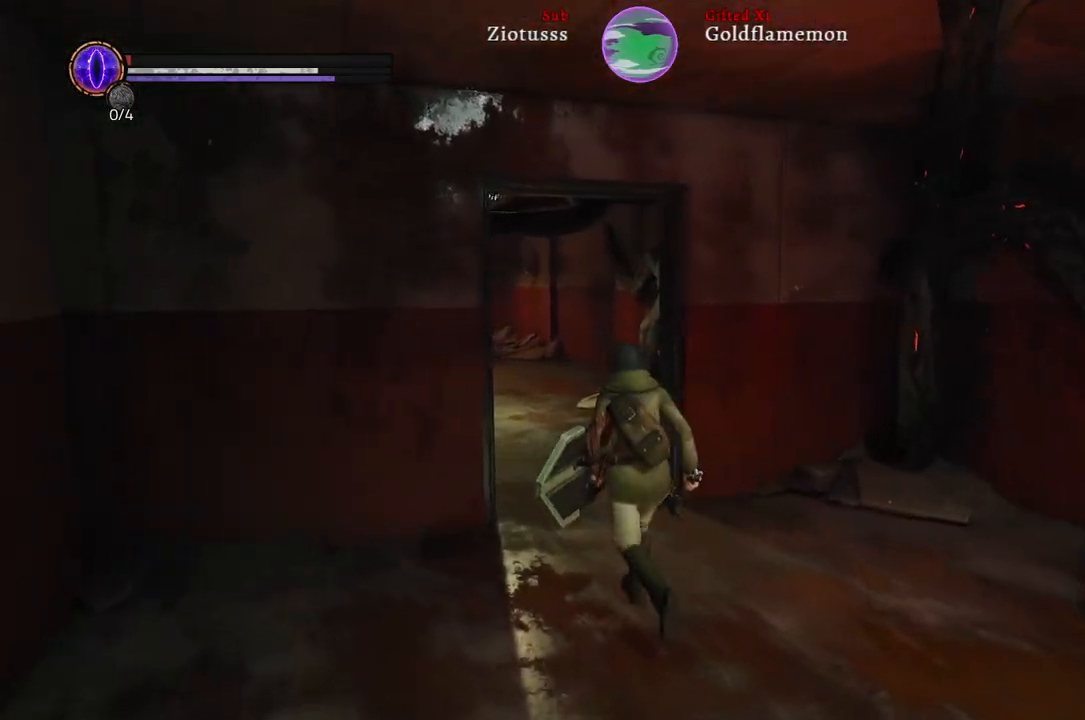
{"dt_ms": 500, "buttons": [], "left_stick": "up", "right_stick": "left", "events": [[233, "right_stick", "left"]]}
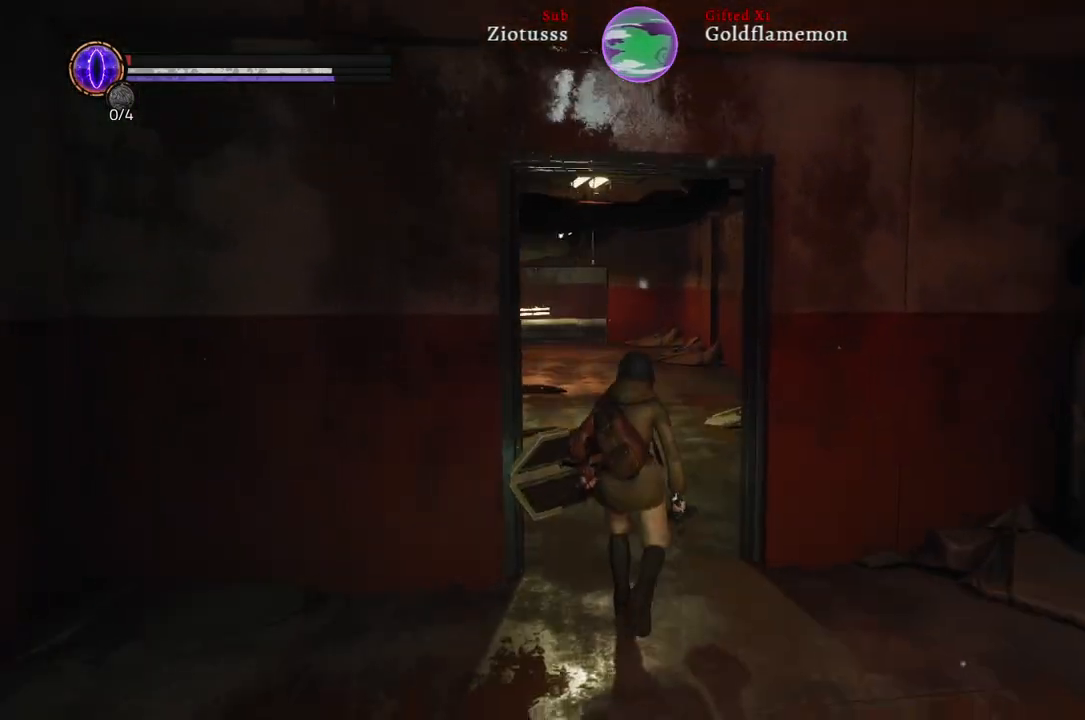
{"dt_ms": 500, "buttons": [], "left_stick": "up", "right_stick": "left", "events": [[100, "right_stick", "center"], [217, "right_stick", "left"]]}
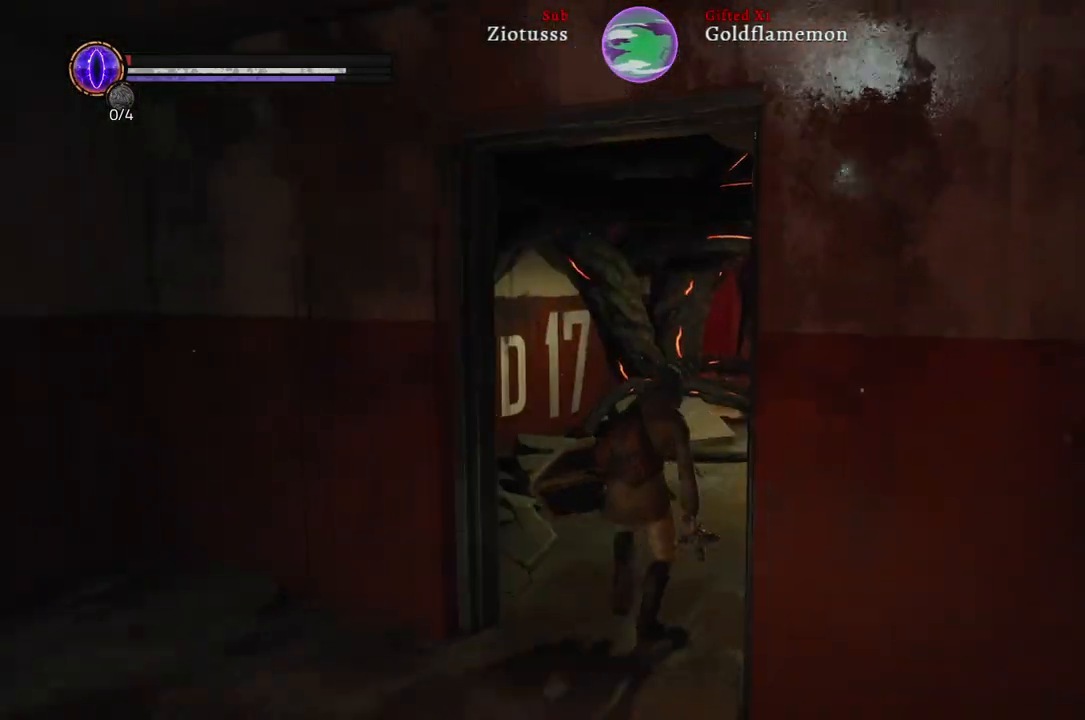
{"dt_ms": 500, "buttons": [], "left_stick": "up", "right_stick": "right", "events": [[33, "right_stick", "center"], [467, "right_stick", "right"]]}
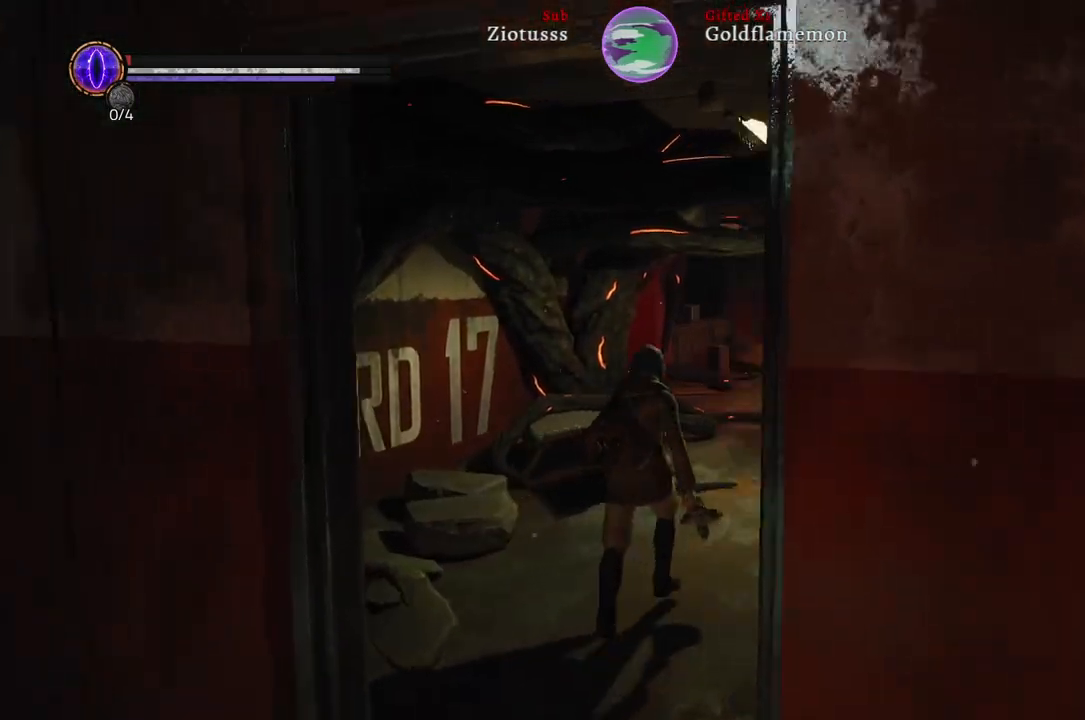
{"dt_ms": 500, "buttons": [], "left_stick": "up", "right_stick": "center", "events": [[267, "right_stick", "center"]]}
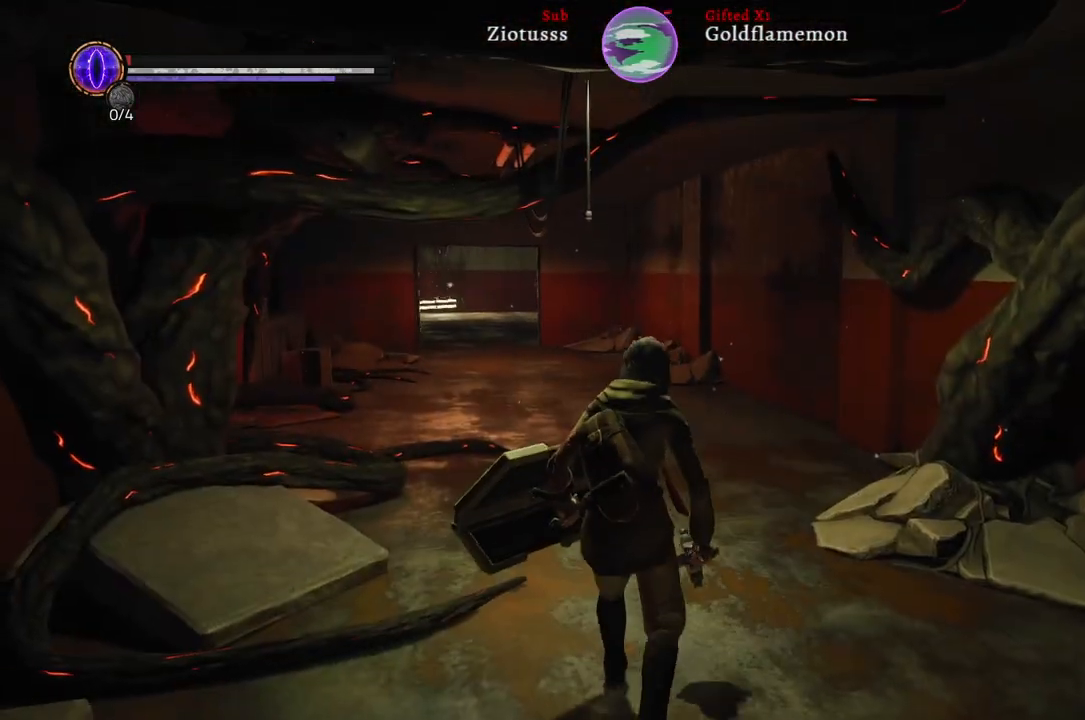
{"dt_ms": 500, "buttons": [], "left_stick": "up", "right_stick": "left", "events": [[483, "right_stick", "left"]]}
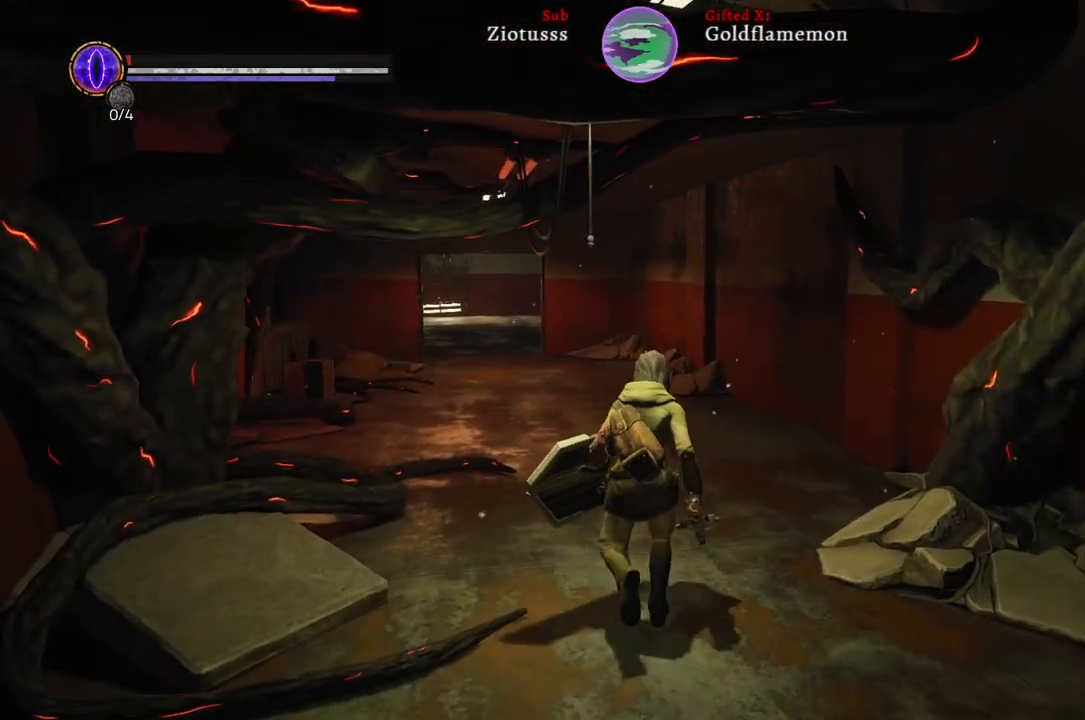
{"dt_ms": 500, "buttons": [], "left_stick": "center", "right_stick": "center", "events": [[333, "right_stick", "center"], [433, "left_stick", "center"]]}